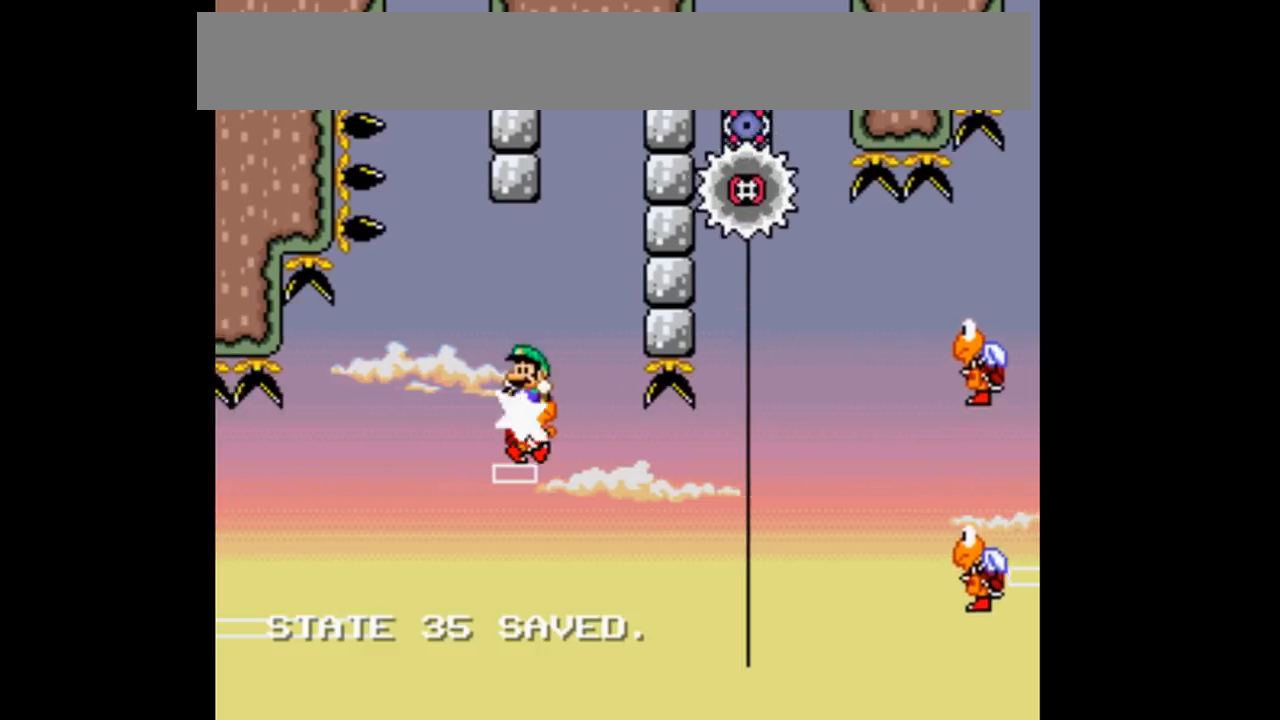
Gameplay with a controller (Nintendo layout); each line is a JSON object with the inputs held at the frame after it. "events" lists button and stick changes between this image and that frame as [ms after this image, input, new state], when the widget could be followed in between. Not read: DPAD_DOWN DPAD_UP L3 R1 R3.
{"buttons": ["B", "Y"], "events": [[200, "DPAD_LEFT", "up"], [300, "DPAD_RIGHT", "down"], [500, "DPAD_RIGHT", "up"]]}
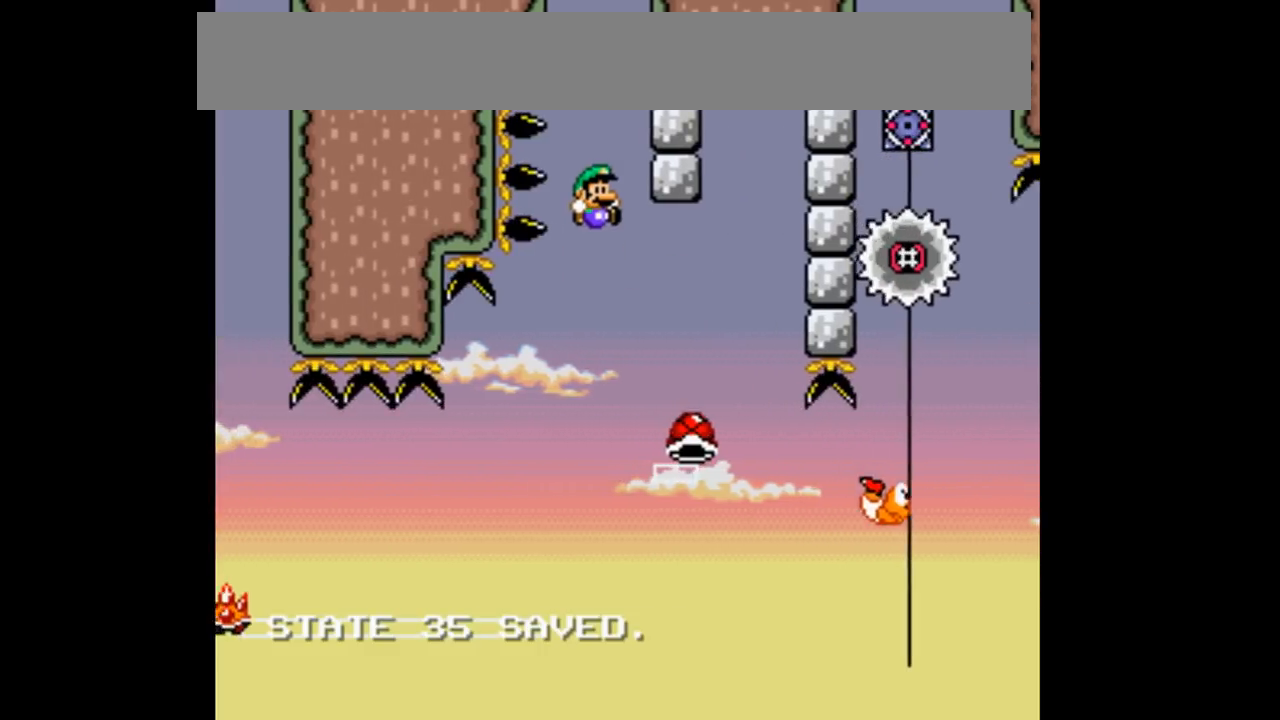
{"buttons": ["B", "Y"], "events": [[133, "DPAD_RIGHT", "down"], [300, "DPAD_RIGHT", "up"]]}
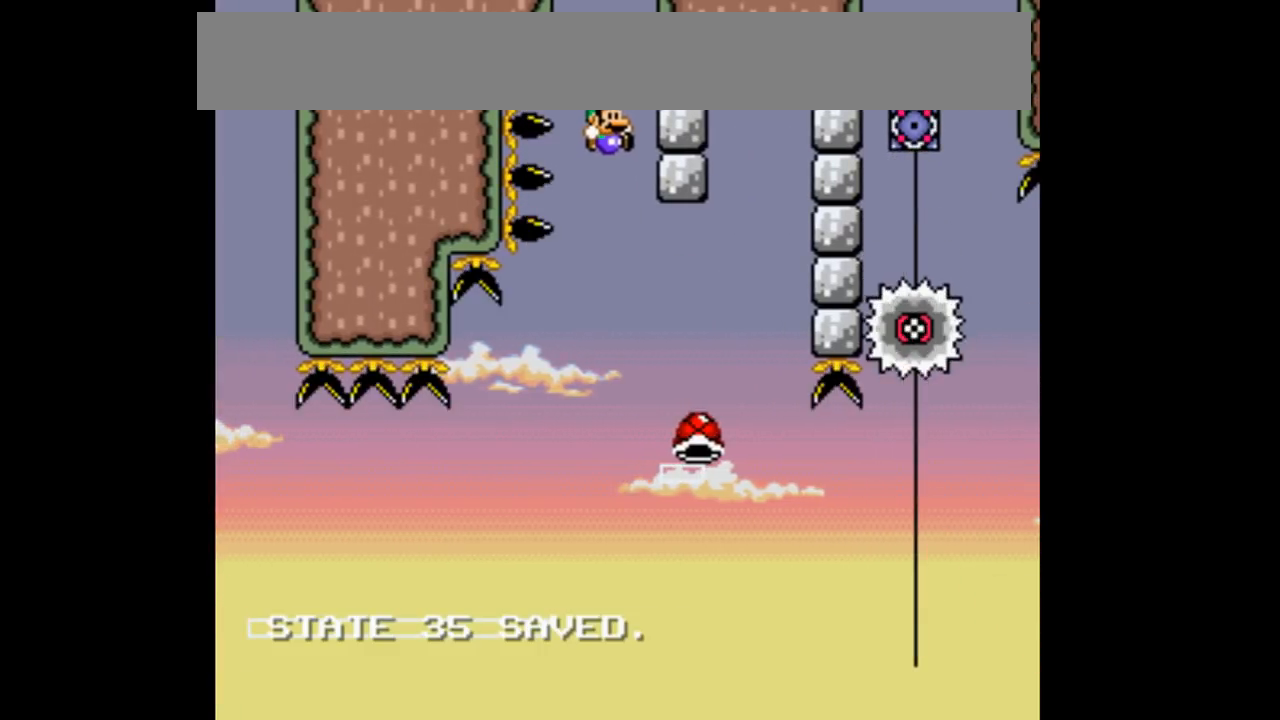
{"buttons": ["B", "Y", "DPAD_RIGHT"], "events": [[400, "DPAD_RIGHT", "down"]]}
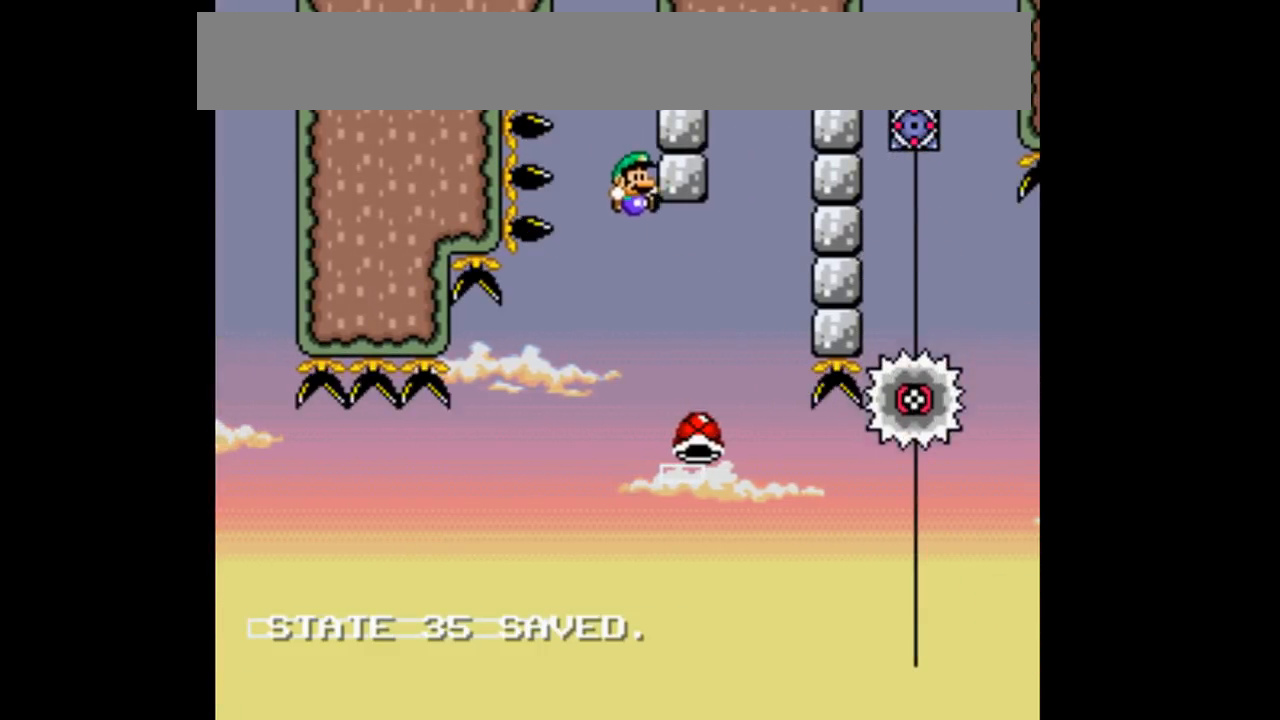
{"buttons": ["B", "Y", "DPAD_RIGHT"], "events": []}